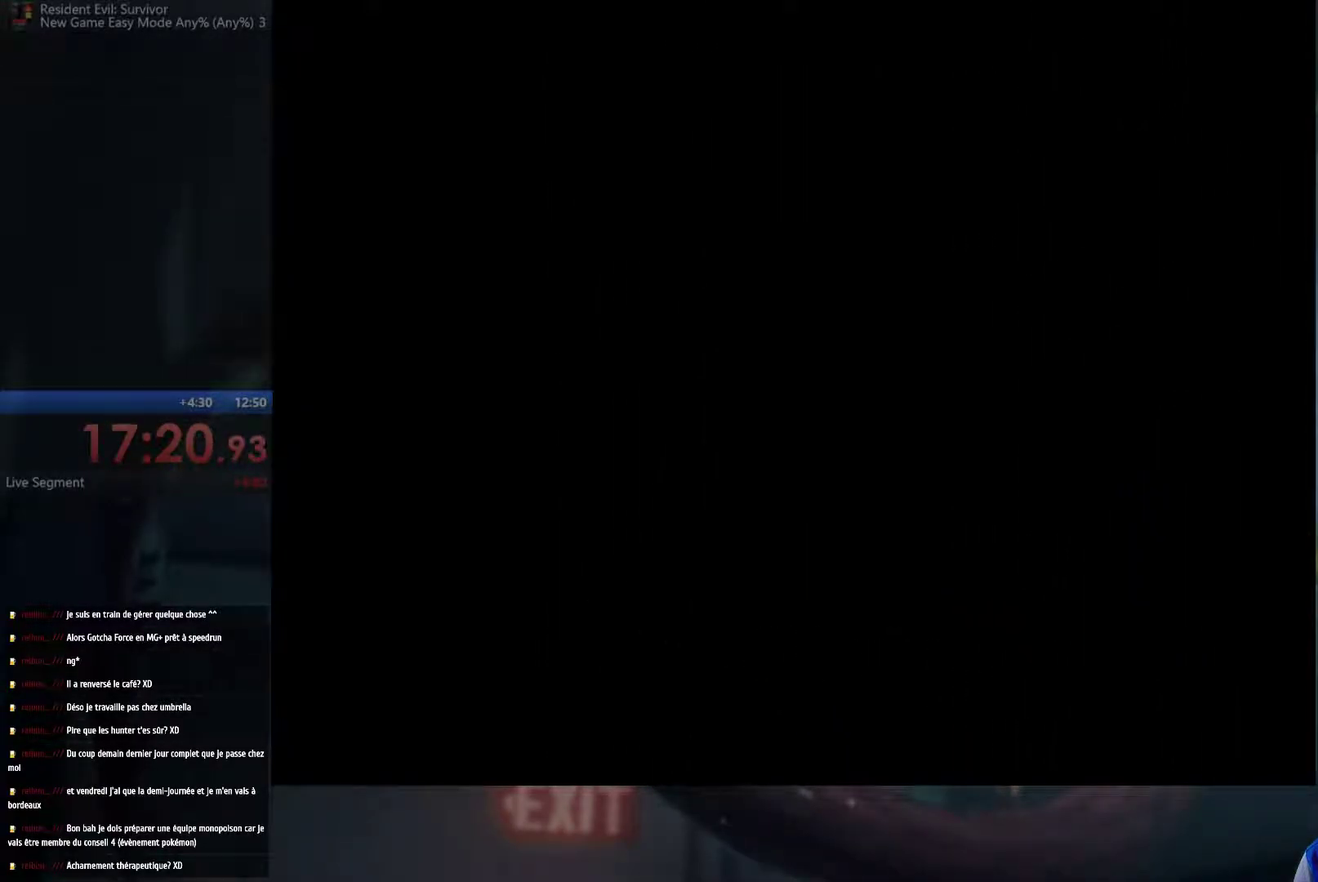
Gameplay with a controller (Xbox layout); each line is a JSON object with the inputs held at the frame after it. "events" lists button and stick changes between this image and that frame as [ms after this image, input, new state], when the widget could be followed in between. This overlay highlights the sticks when they move; stick clicks (R3) are not distinguishable. Not read: B L3 R3.
{"buttons": [], "left_stick": "left", "right_stick": "center", "events": [[50, "left_stick", "left"]]}
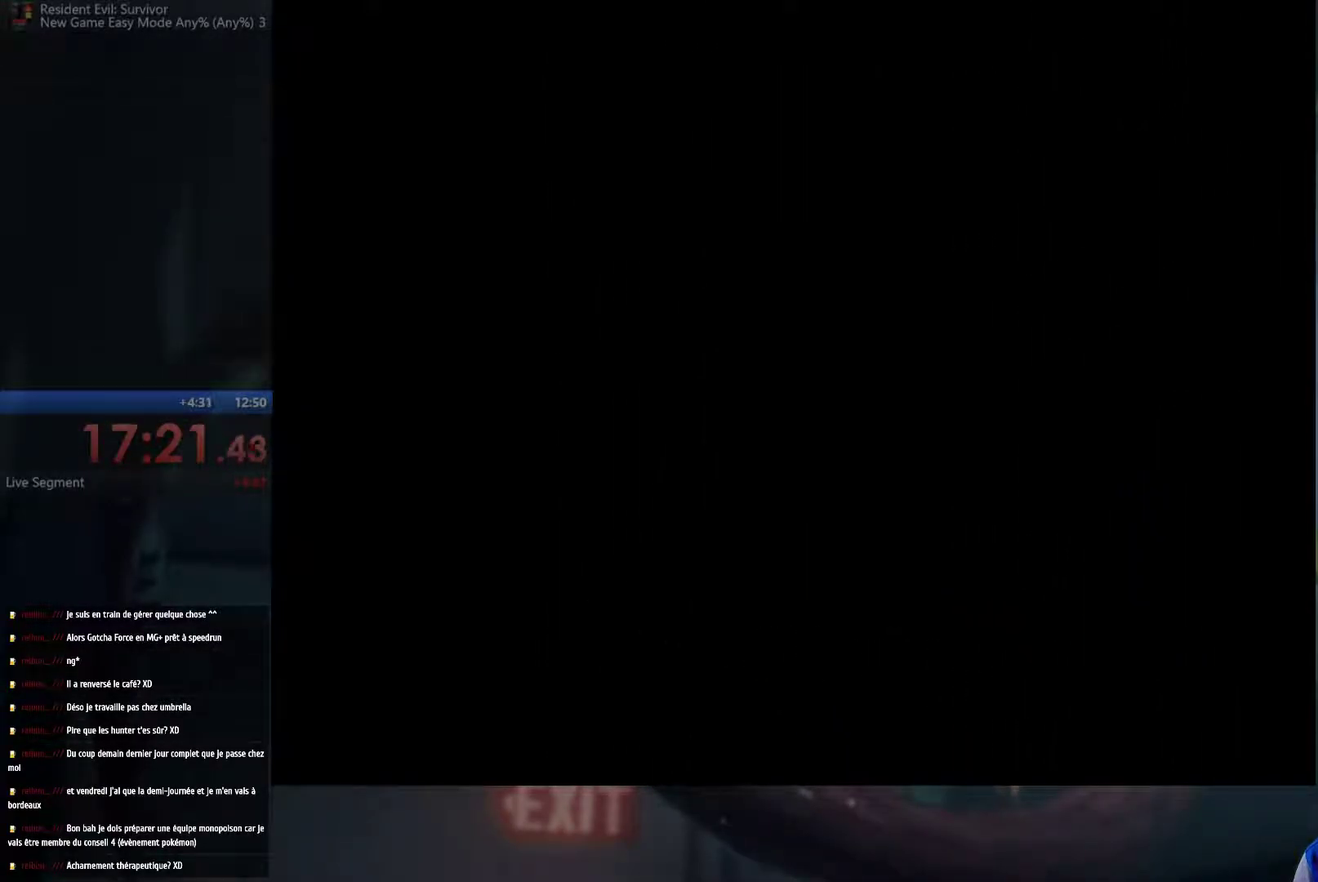
{"buttons": [], "left_stick": "left", "right_stick": "center", "events": []}
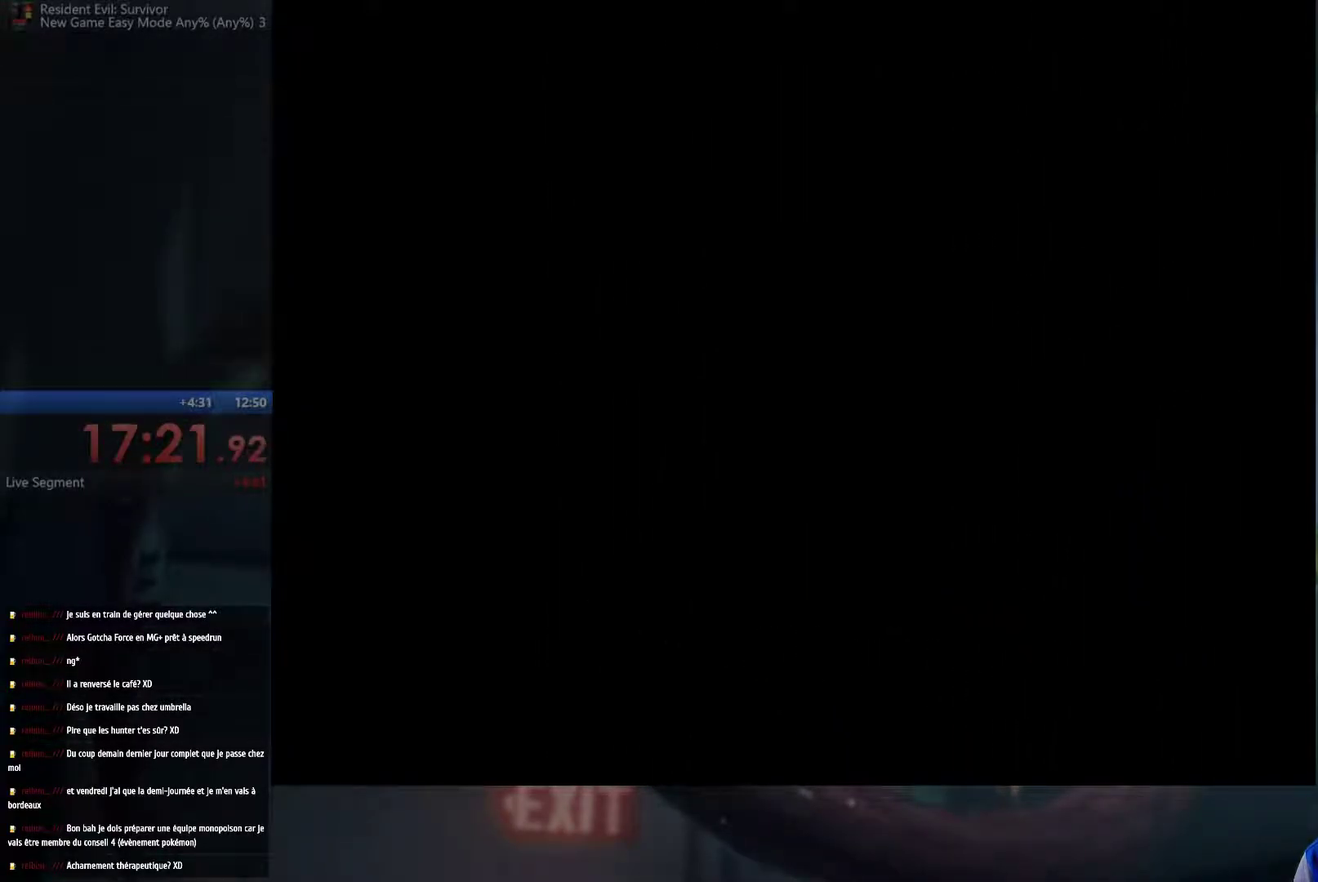
{"buttons": [], "left_stick": "left", "right_stick": "center", "events": []}
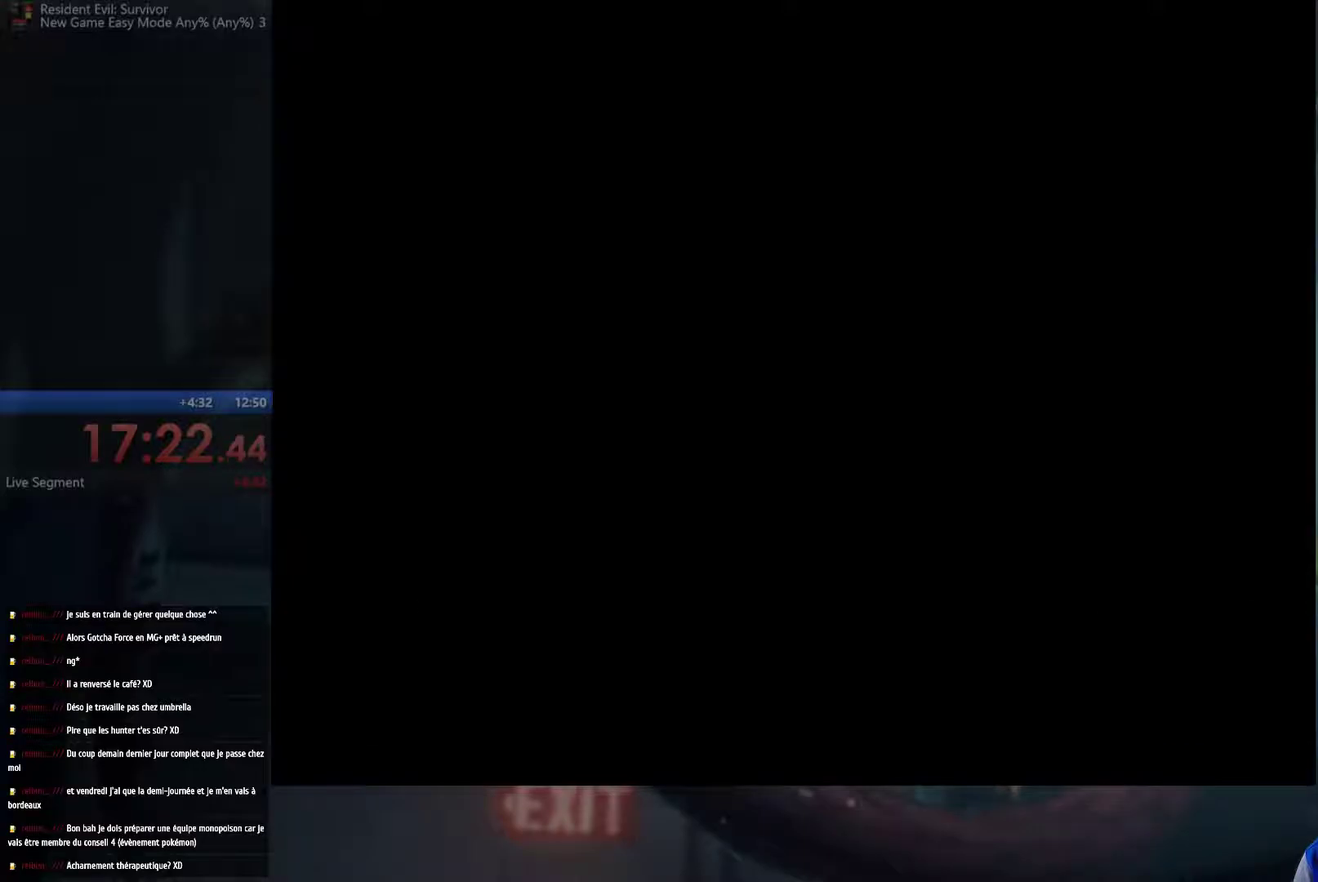
{"buttons": [], "left_stick": "left", "right_stick": "center", "events": []}
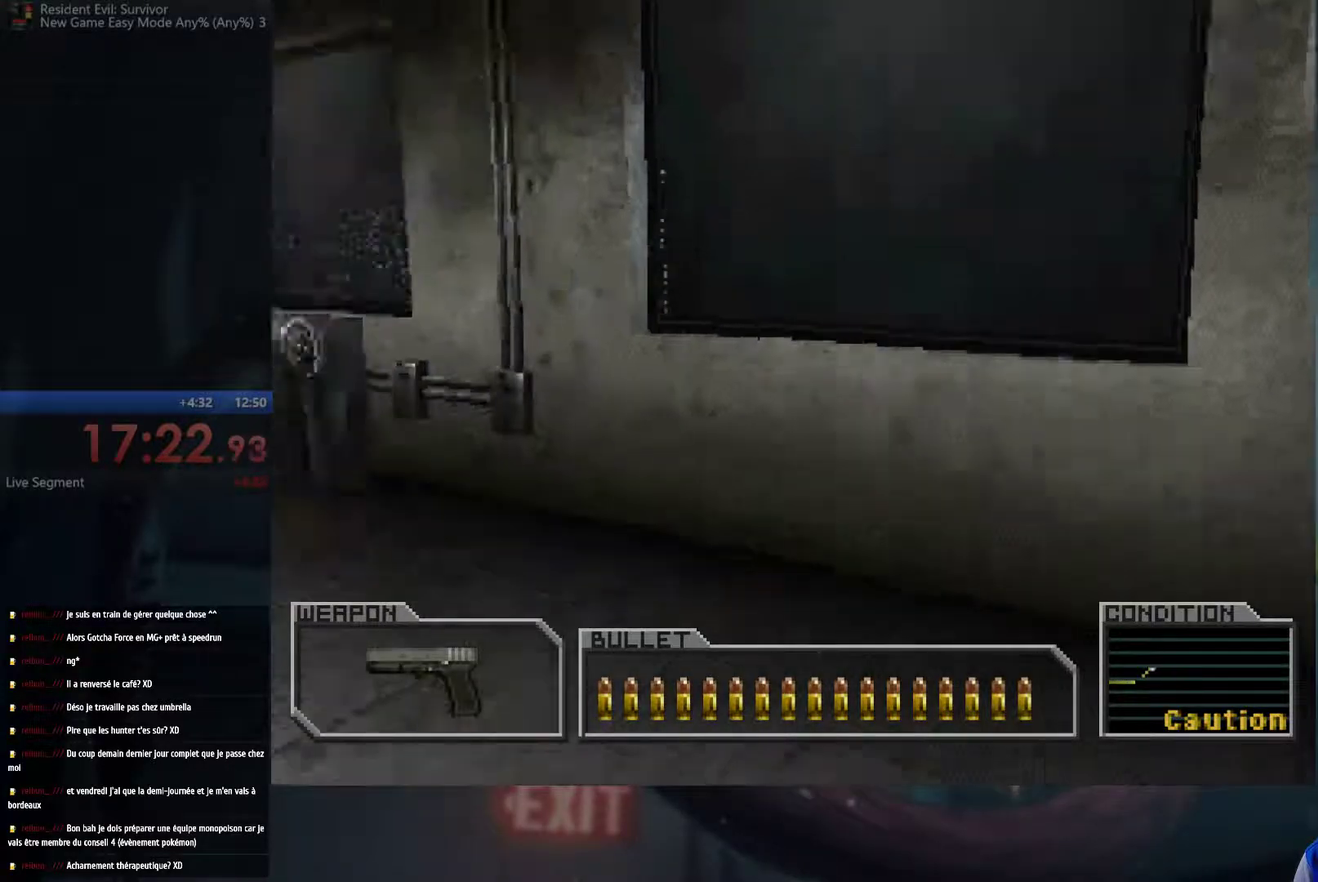
{"buttons": [], "left_stick": "up", "right_stick": "center", "events": [[167, "left_stick", "up-left"], [333, "left_stick", "up"]]}
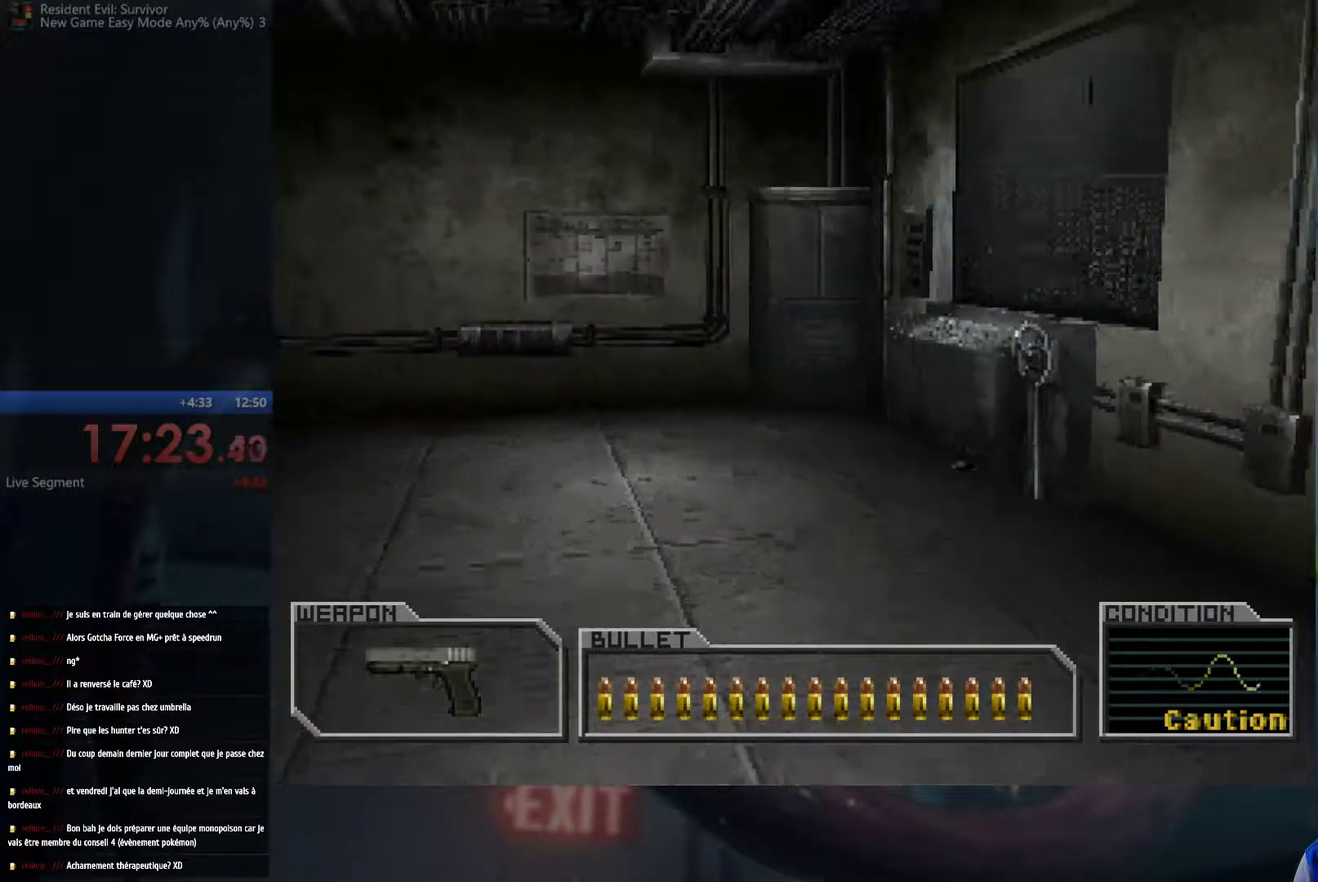
{"buttons": [], "left_stick": "up", "right_stick": "center", "events": []}
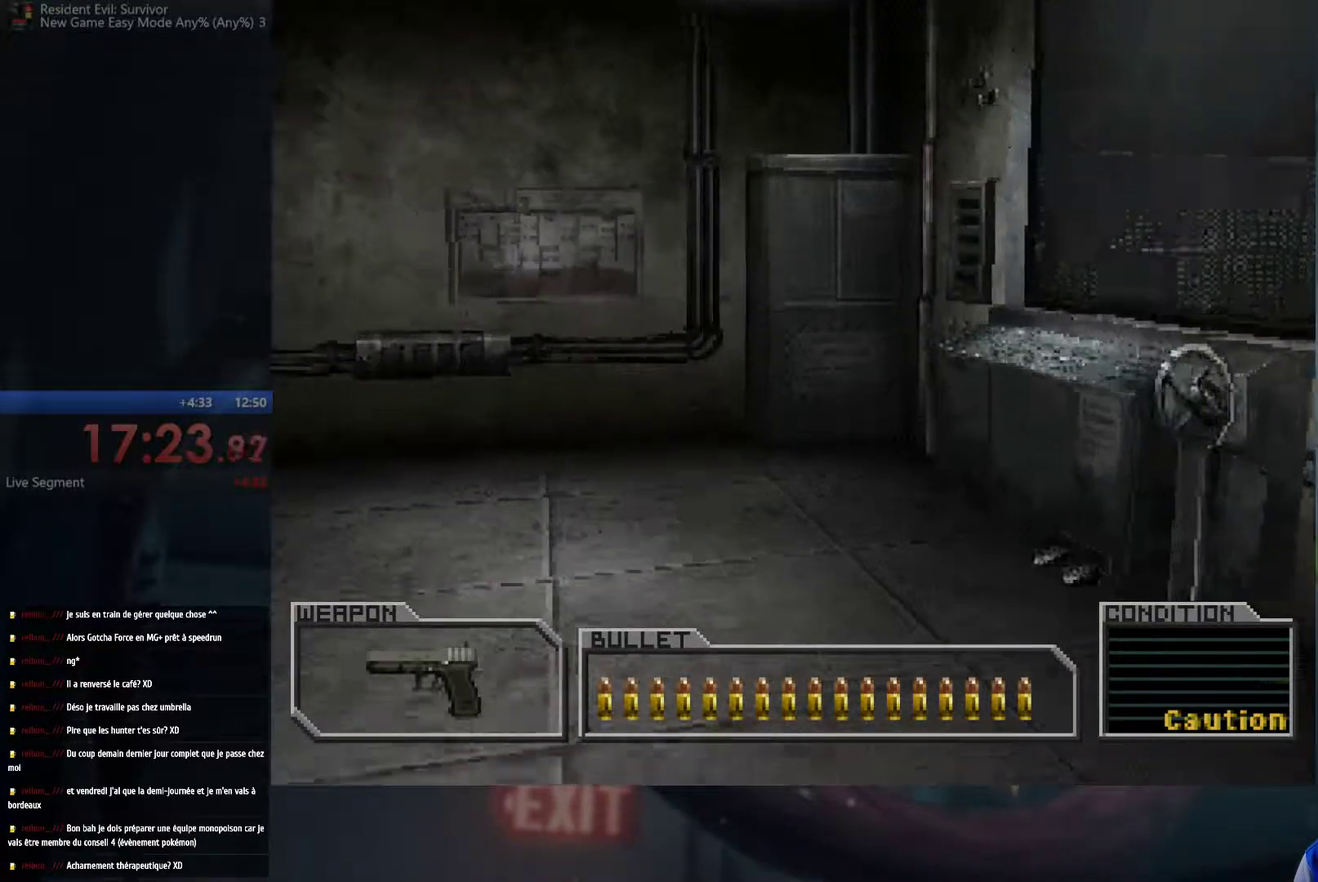
{"buttons": [], "left_stick": "up-right", "right_stick": "center", "events": [[417, "left_stick", "up-right"]]}
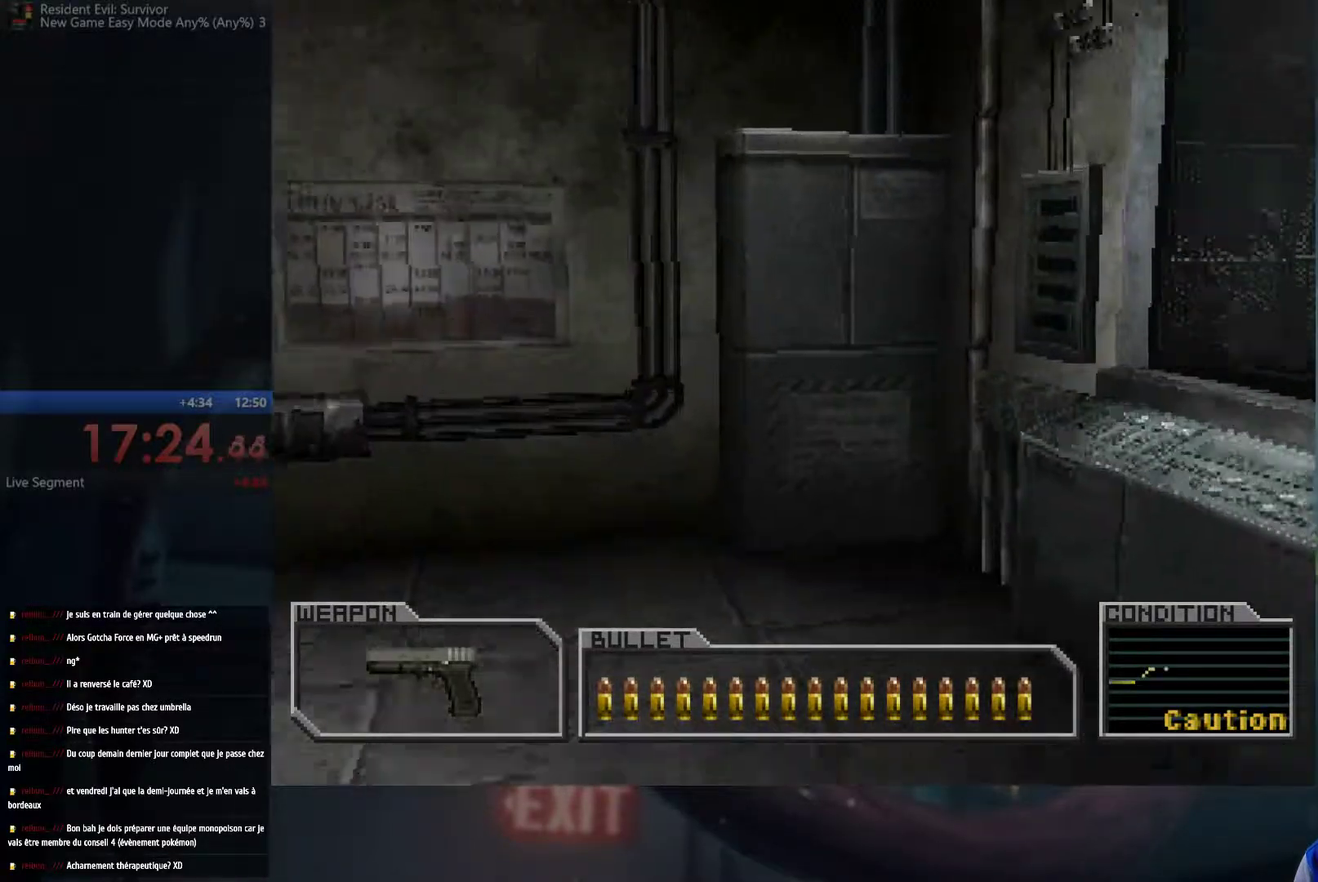
{"buttons": [], "left_stick": "up-right", "right_stick": "center", "events": [[417, "A", "down"], [483, "A", "up"]]}
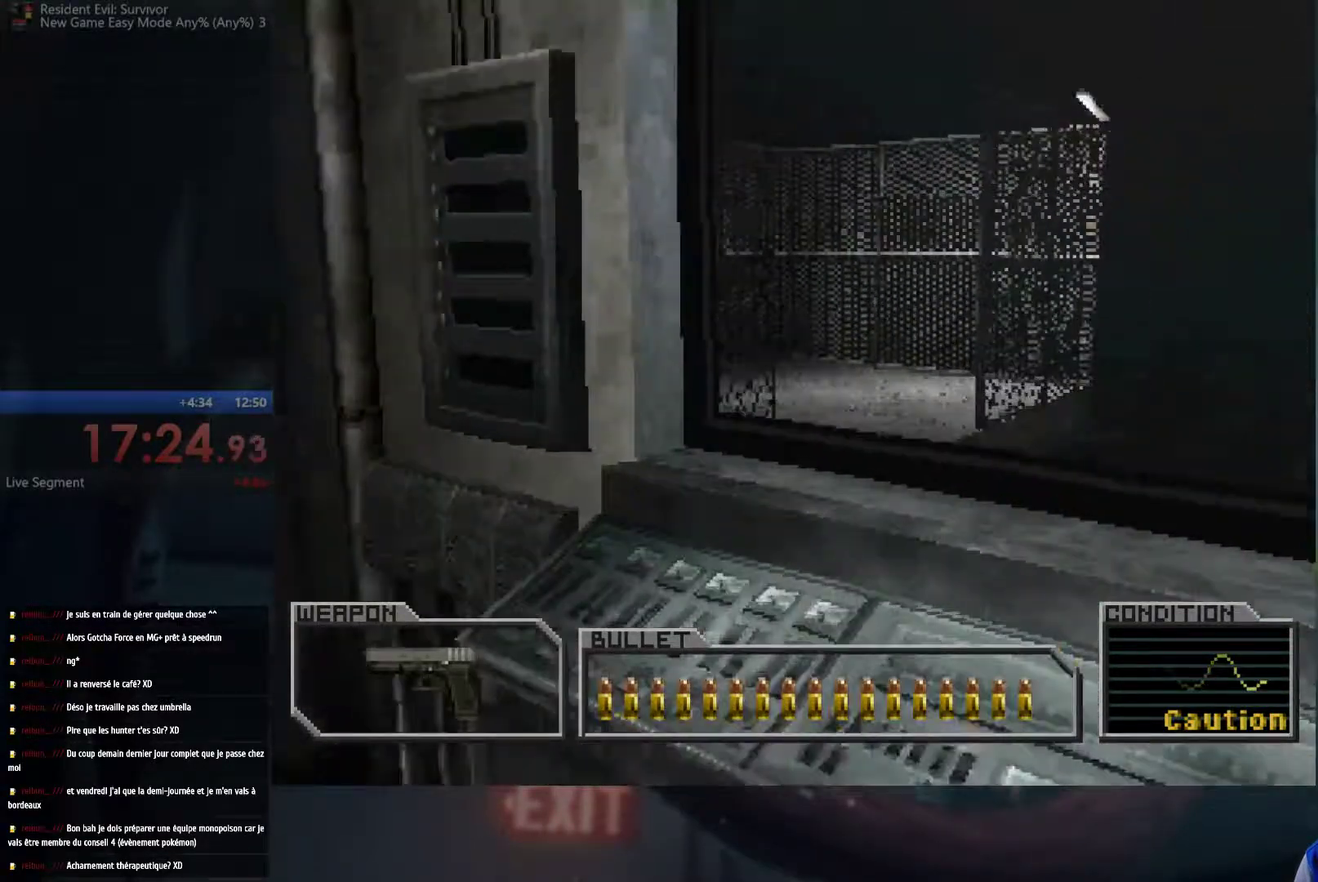
{"buttons": ["A"], "left_stick": "up-right", "right_stick": "center", "events": [[83, "left_stick", "up"], [217, "left_stick", "up-right"], [467, "A", "down"]]}
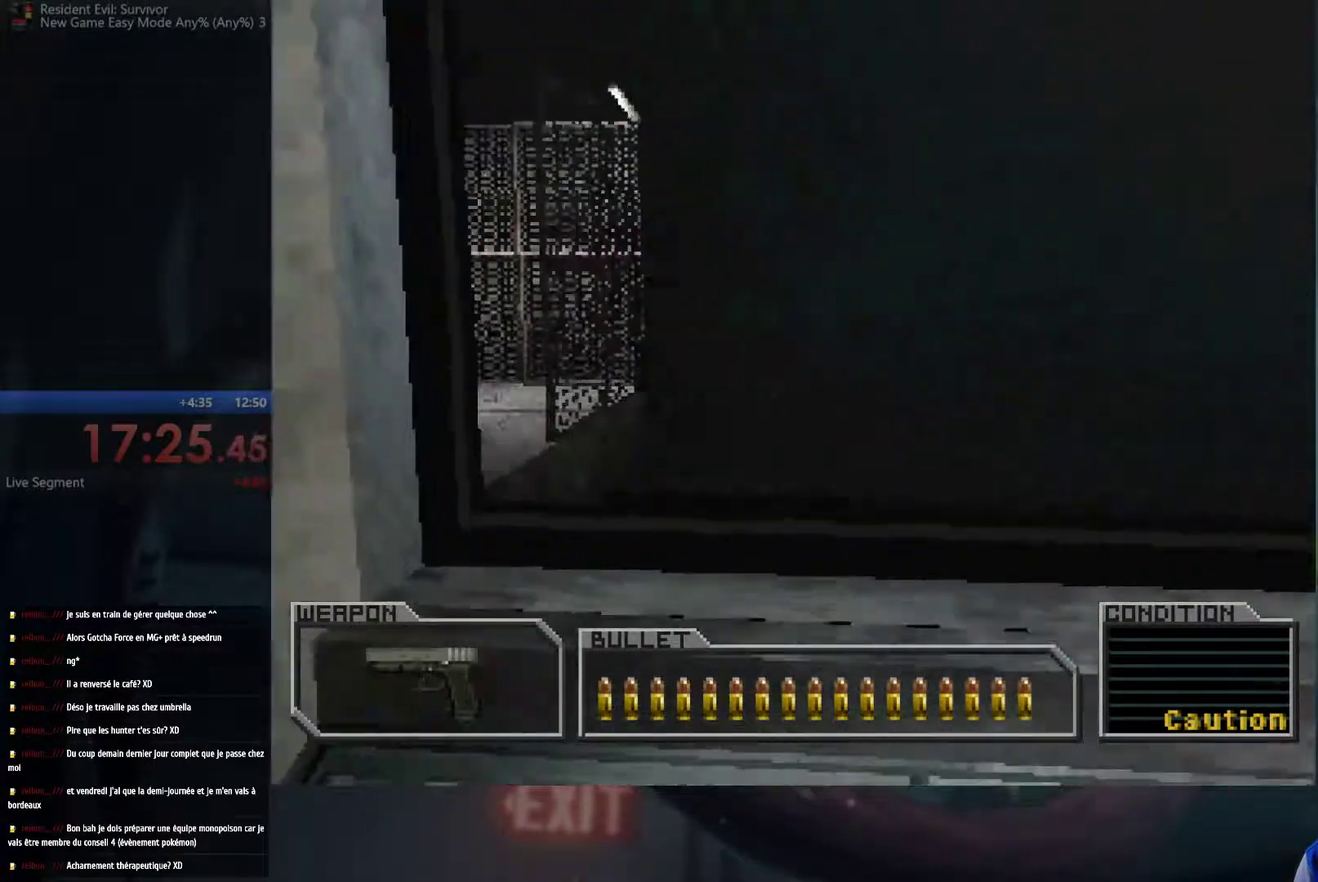
{"buttons": ["A"], "left_stick": "up-left", "right_stick": "center", "events": [[167, "left_stick", "up"], [233, "A", "up"], [333, "A", "down"], [400, "A", "up"], [417, "left_stick", "up-left"], [483, "A", "down"]]}
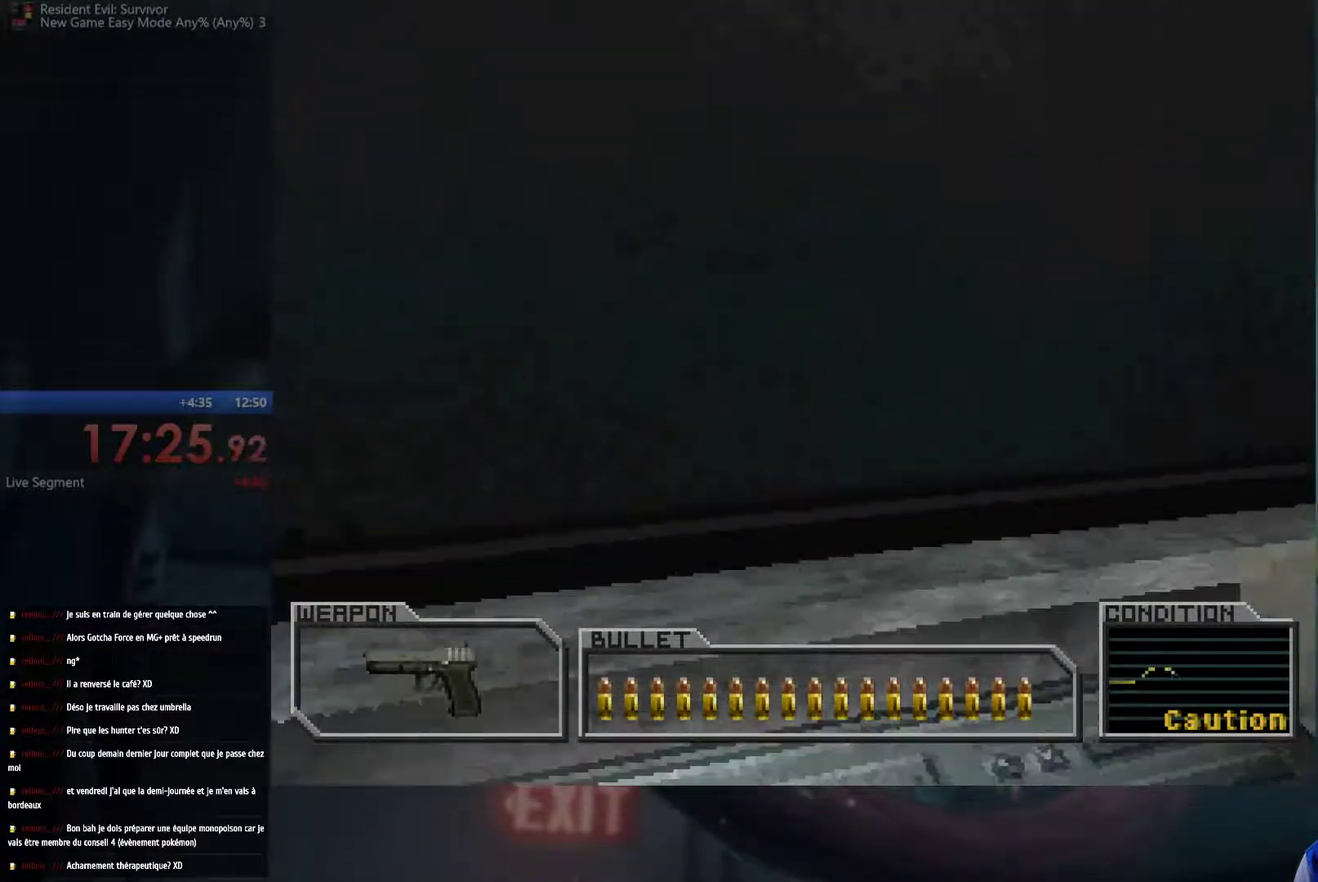
{"buttons": [], "left_stick": "center", "right_stick": "center", "events": [[217, "left_stick", "up"], [283, "A", "up"], [417, "left_stick", "center"]]}
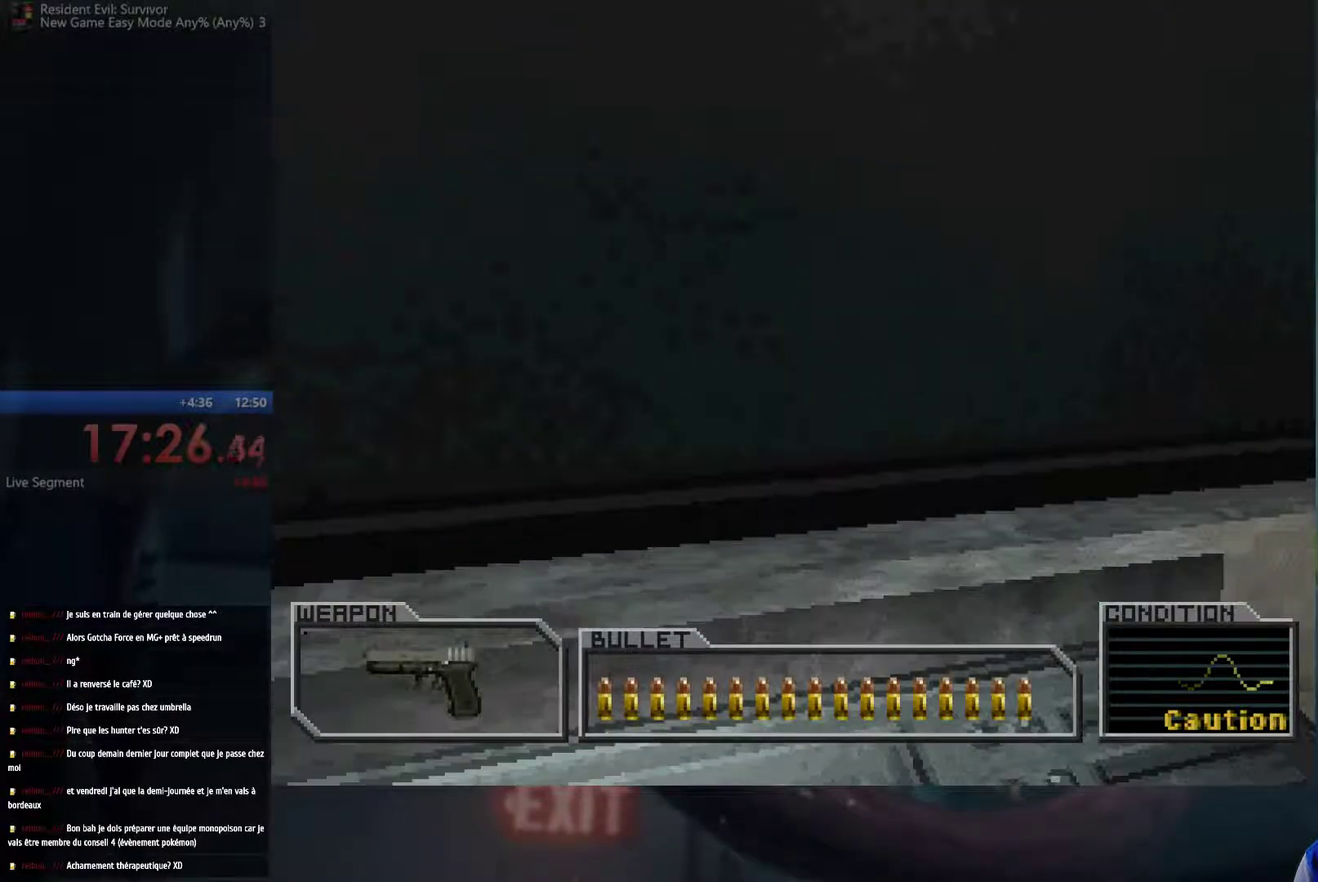
{"buttons": [], "left_stick": "right", "right_stick": "center", "events": [[50, "left_stick", "right"]]}
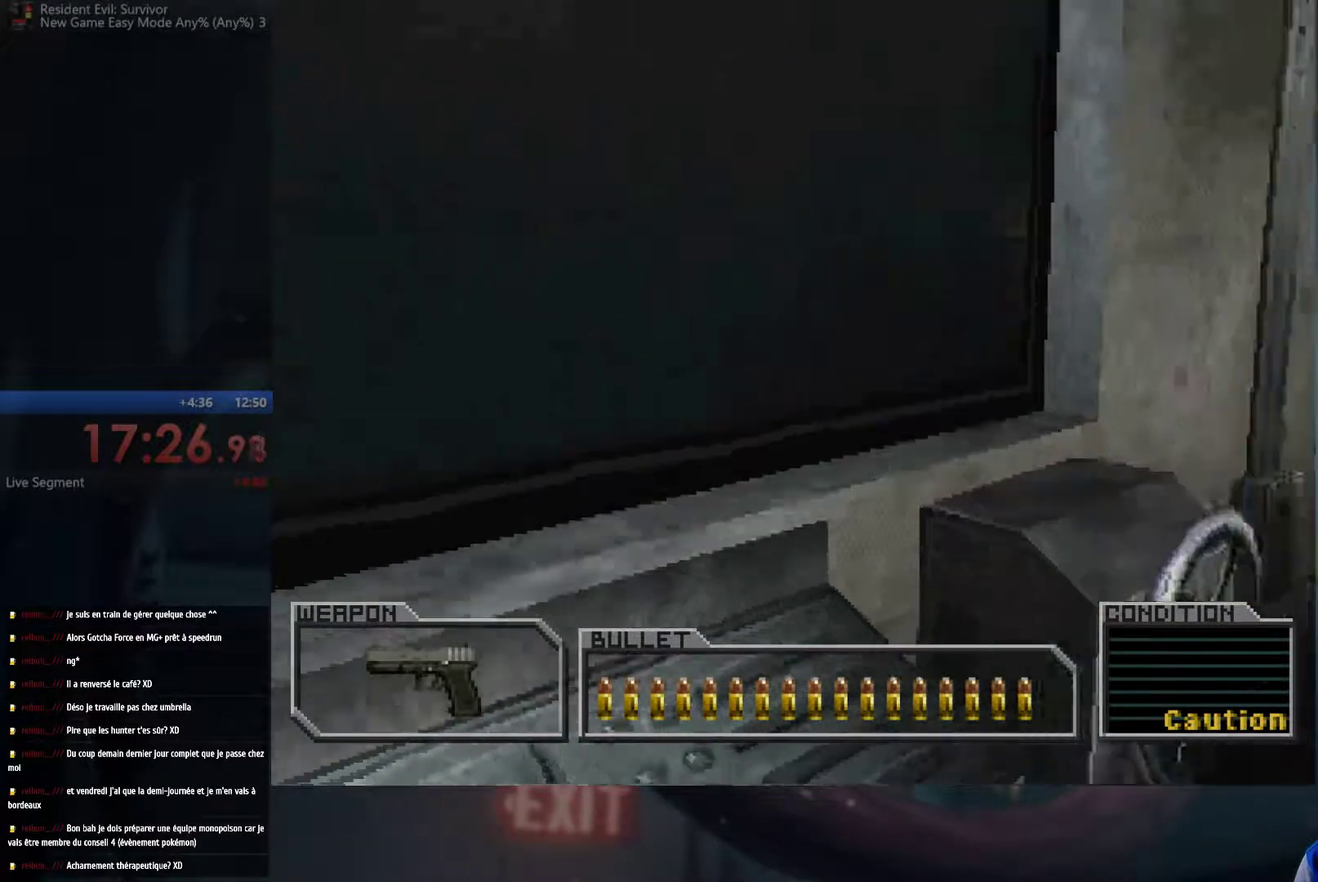
{"buttons": [], "left_stick": "up-right", "right_stick": "center", "events": [[333, "left_stick", "up-right"]]}
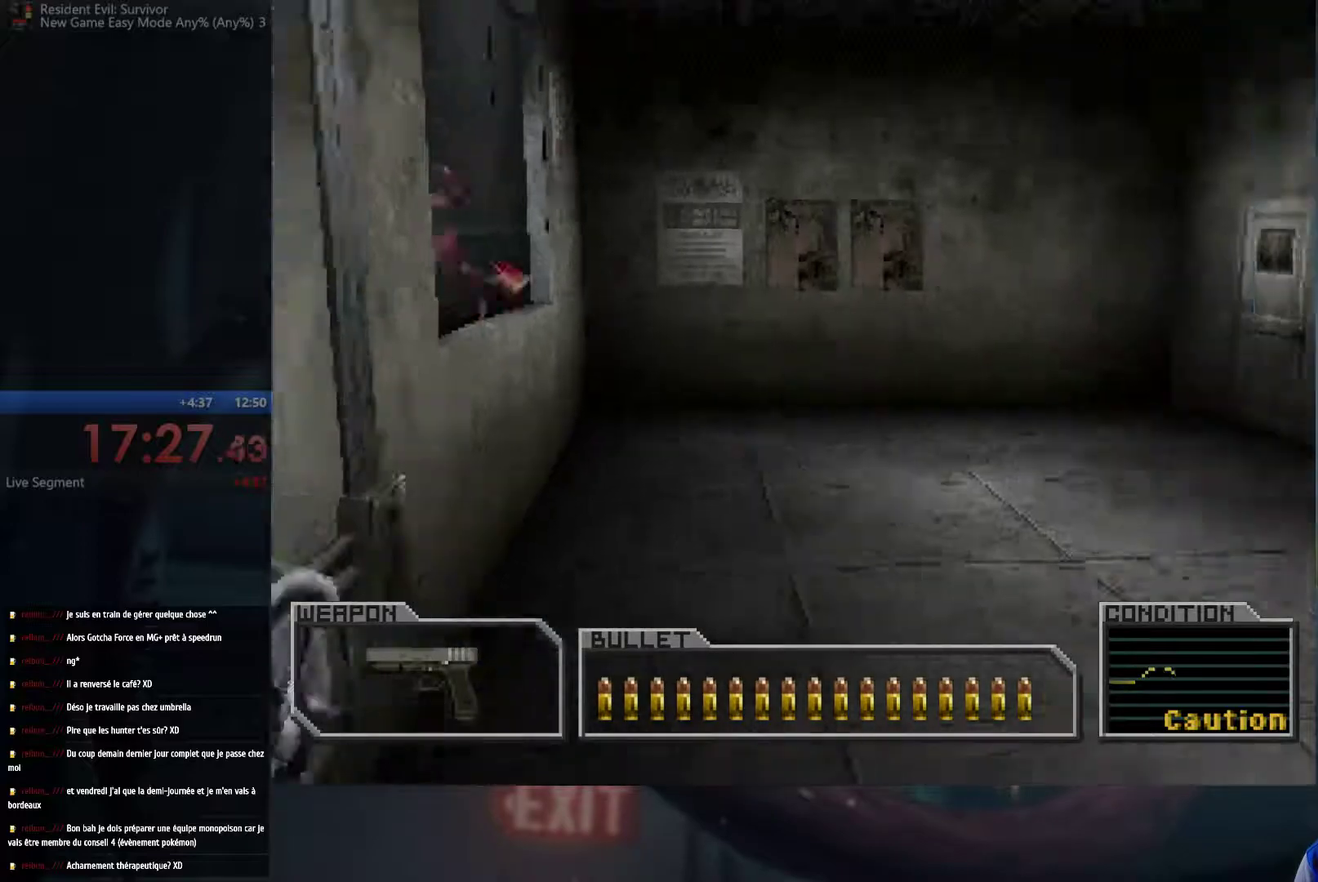
{"buttons": [], "left_stick": "up", "right_stick": "center", "events": [[250, "left_stick", "up"]]}
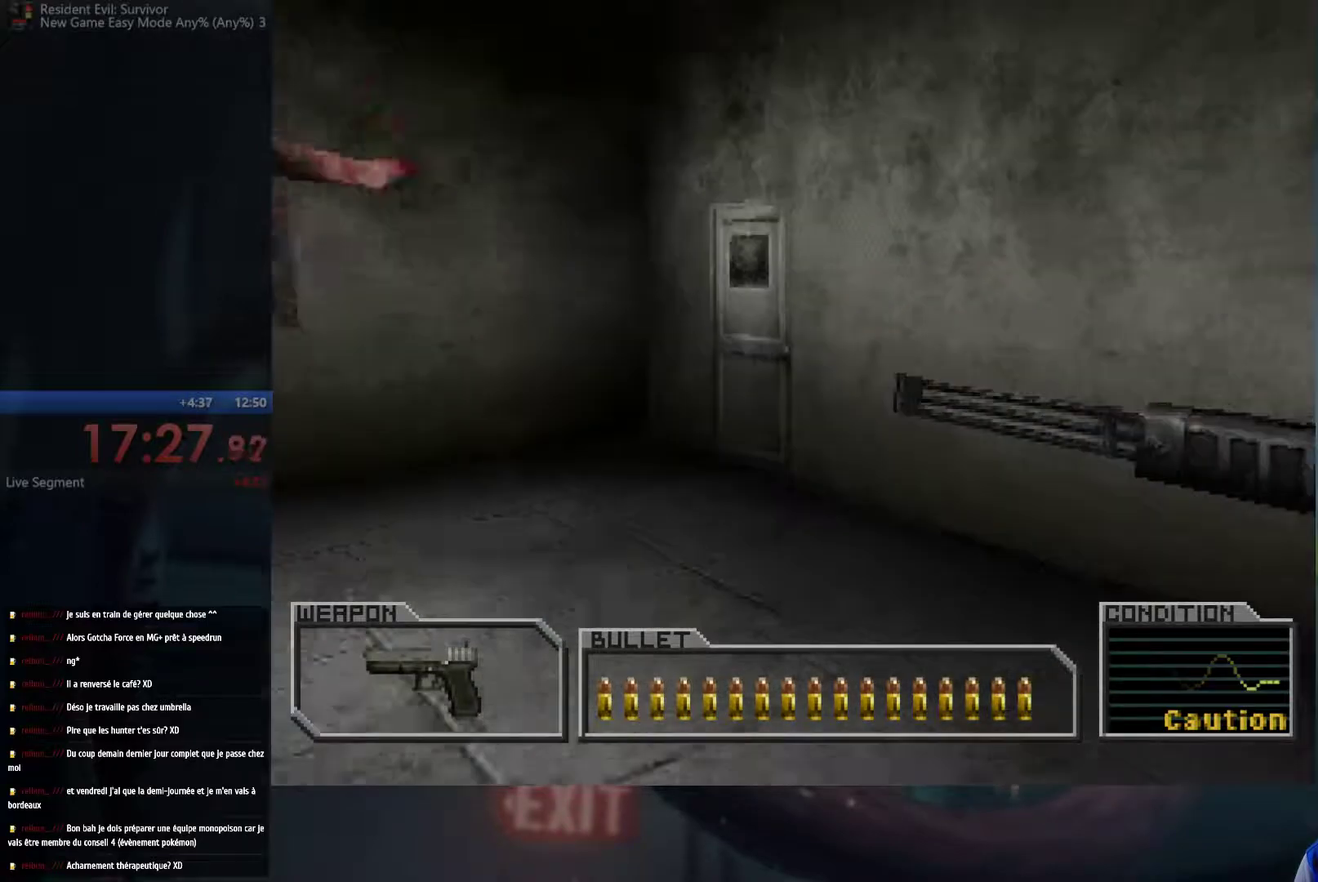
{"buttons": [], "left_stick": "up", "right_stick": "center", "events": []}
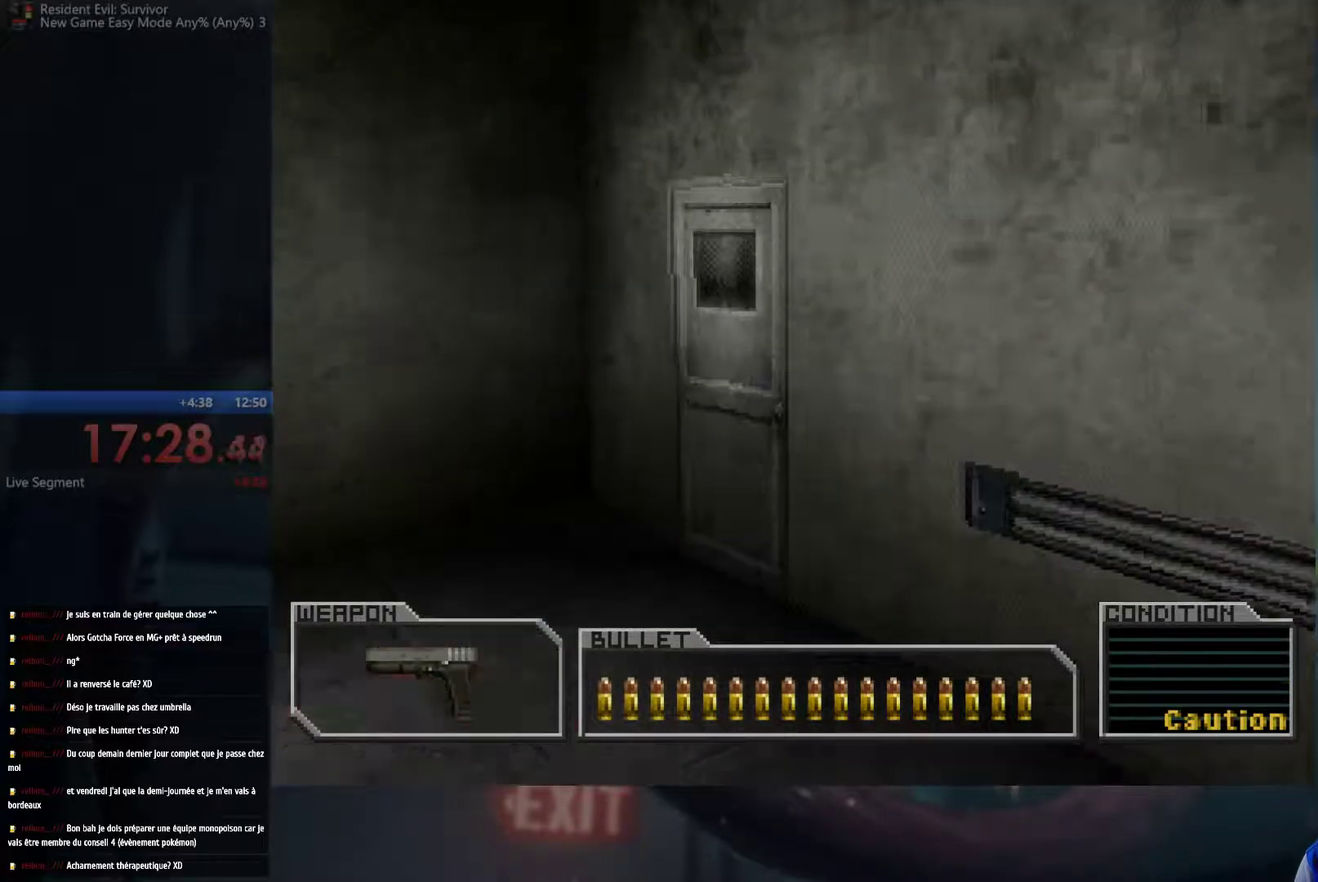
{"buttons": [], "left_stick": "up", "right_stick": "center", "events": []}
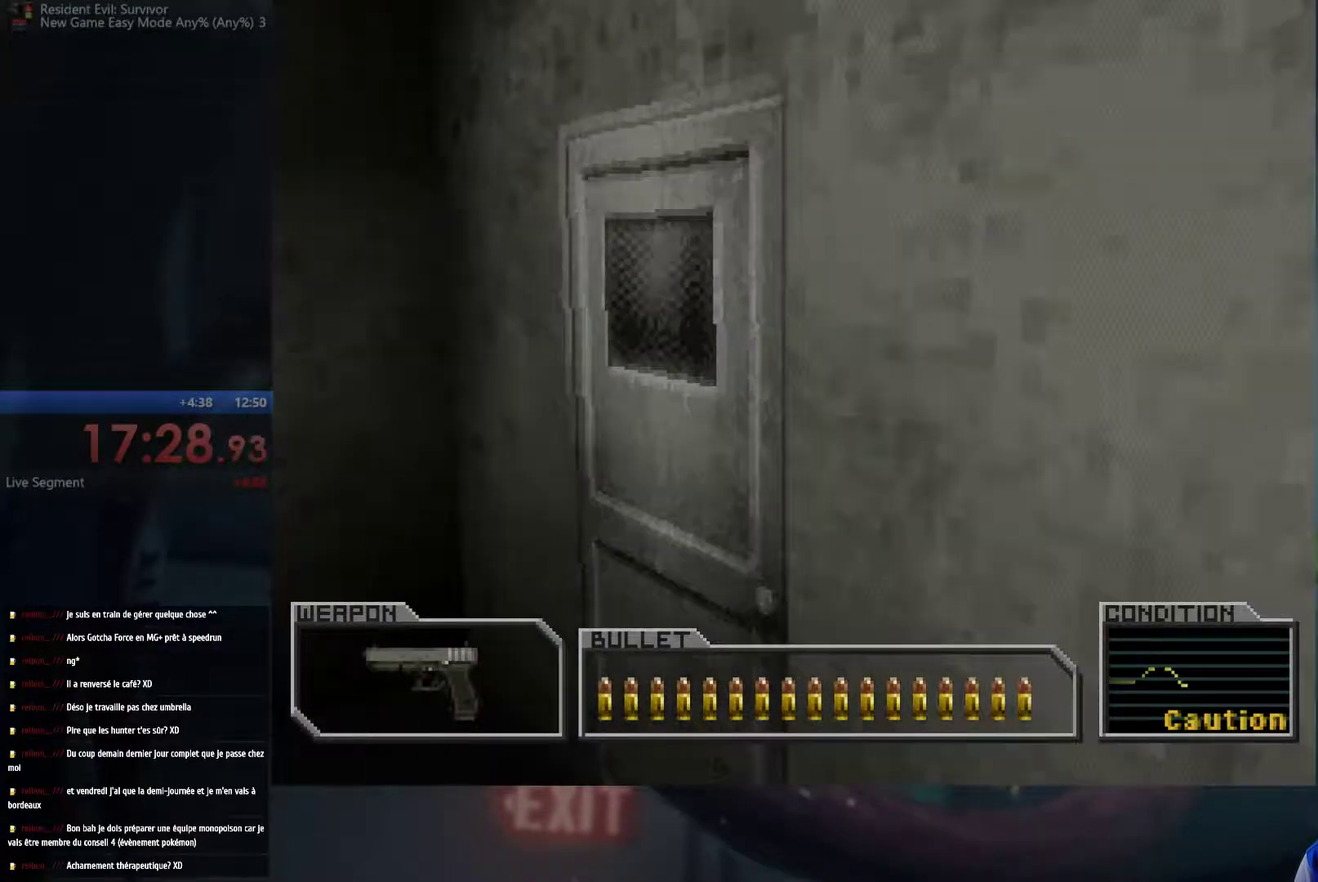
{"buttons": [], "left_stick": "up-right", "right_stick": "center", "events": [[117, "left_stick", "up-right"]]}
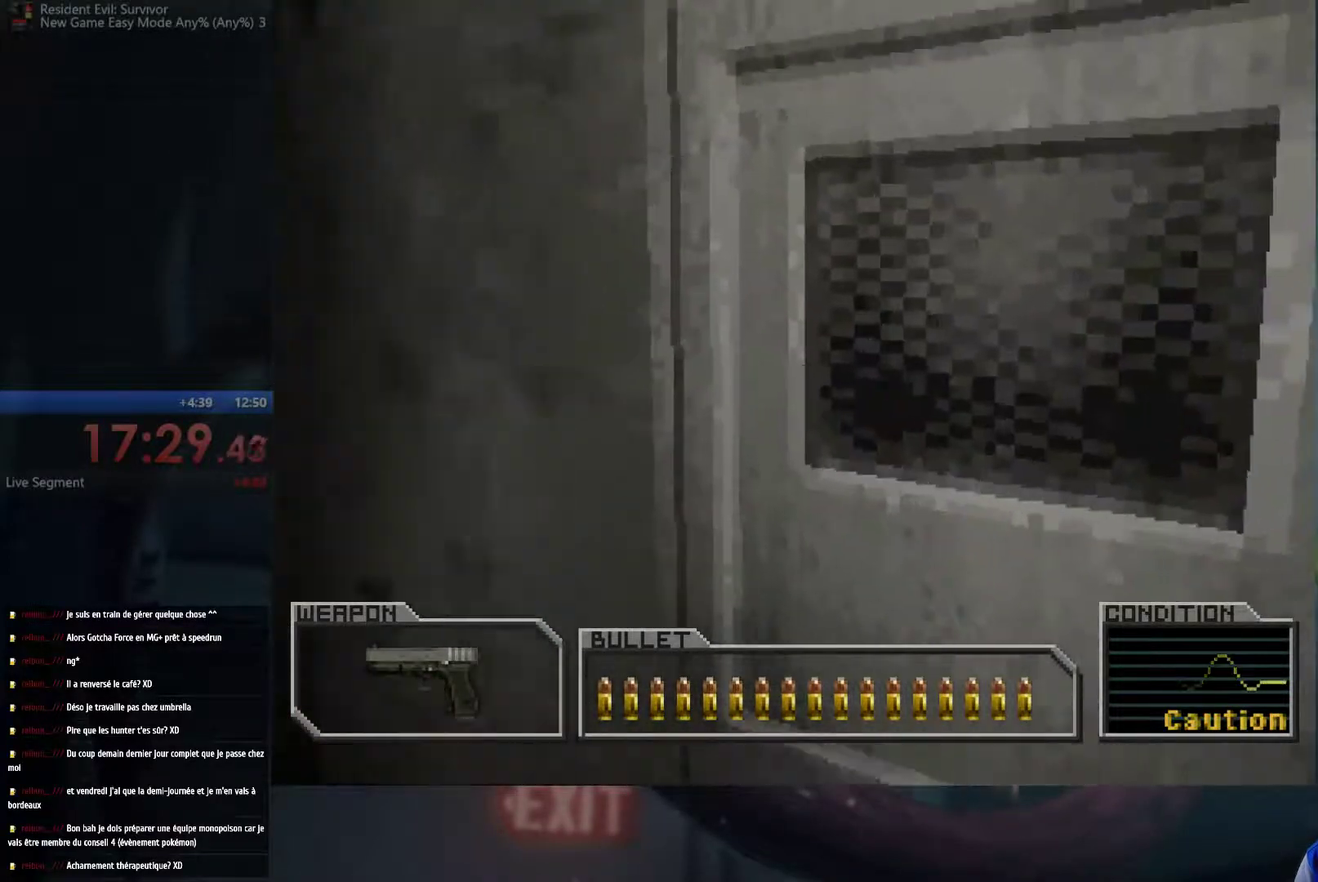
{"buttons": [], "left_stick": "center", "right_stick": "center", "events": [[183, "left_stick", "up"], [400, "left_stick", "center"]]}